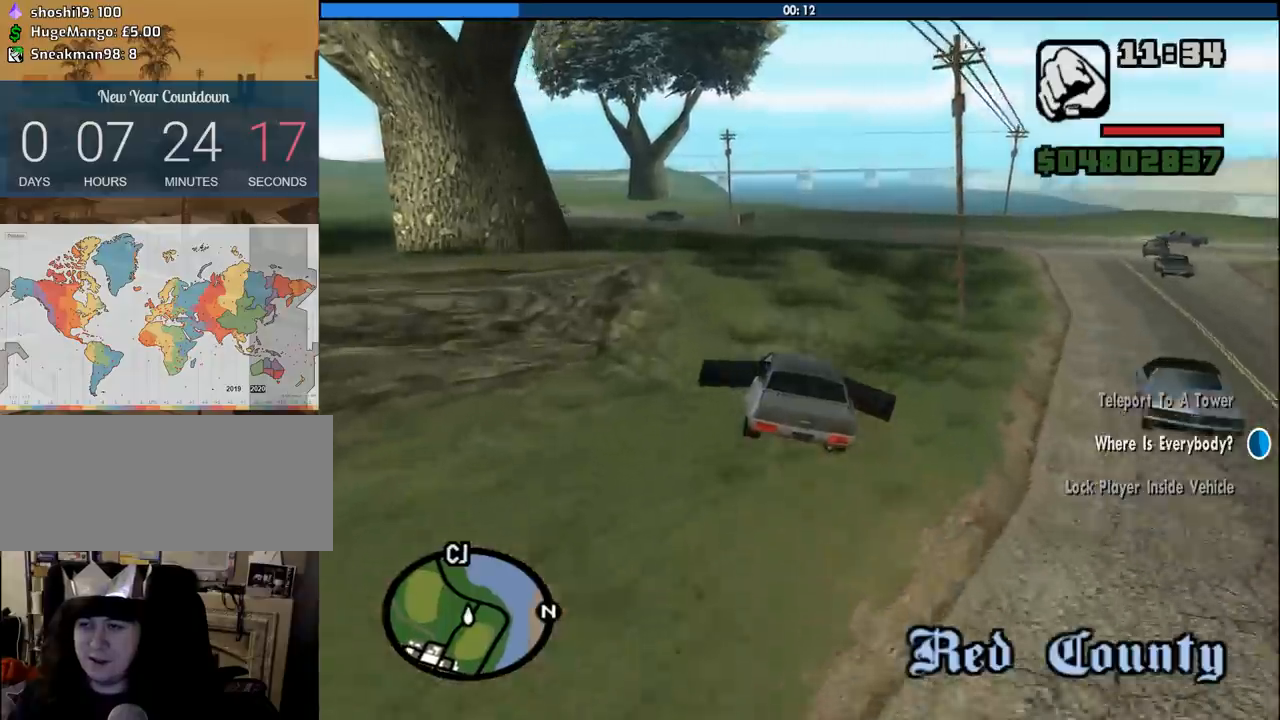
Gameplay with keyboard and mouse; each line is a JSON object with the keys and mouse buttons held at the frame after it. "events" lists presses ("down") and releases ("up") of "1", "2", "3", "4", "5", "6", "8", "a", "alt", "c", "ctrl", "d", "down", "e", "escape", "f", "f1", "f2", "f3", "g", "h", "left", "num2", "q", "r", "right", "s", "shift", "space", "tab", "up", "v", "w", "x", "z", "mouse_left", "mouse_middle", "mouse_right", "mouse_wheel_up" and "mouse_wheel_down" between this image and that frame as [ms after this image, input, new state], when the widget could be followed in between. "mouse_left", "mouse_middle", "mouse_right", "mouse_wheel_up", "mouse_wheel_down" = the "left", "middle", "right", "wheel_up", "wheel_down" buttons of the "mouse" list. No other keys are recorded. Mouse movement is not recorded.
{"keys": ["w"], "mouse": [], "events": [[333, "w", "down"], [366, "a", "up"]]}
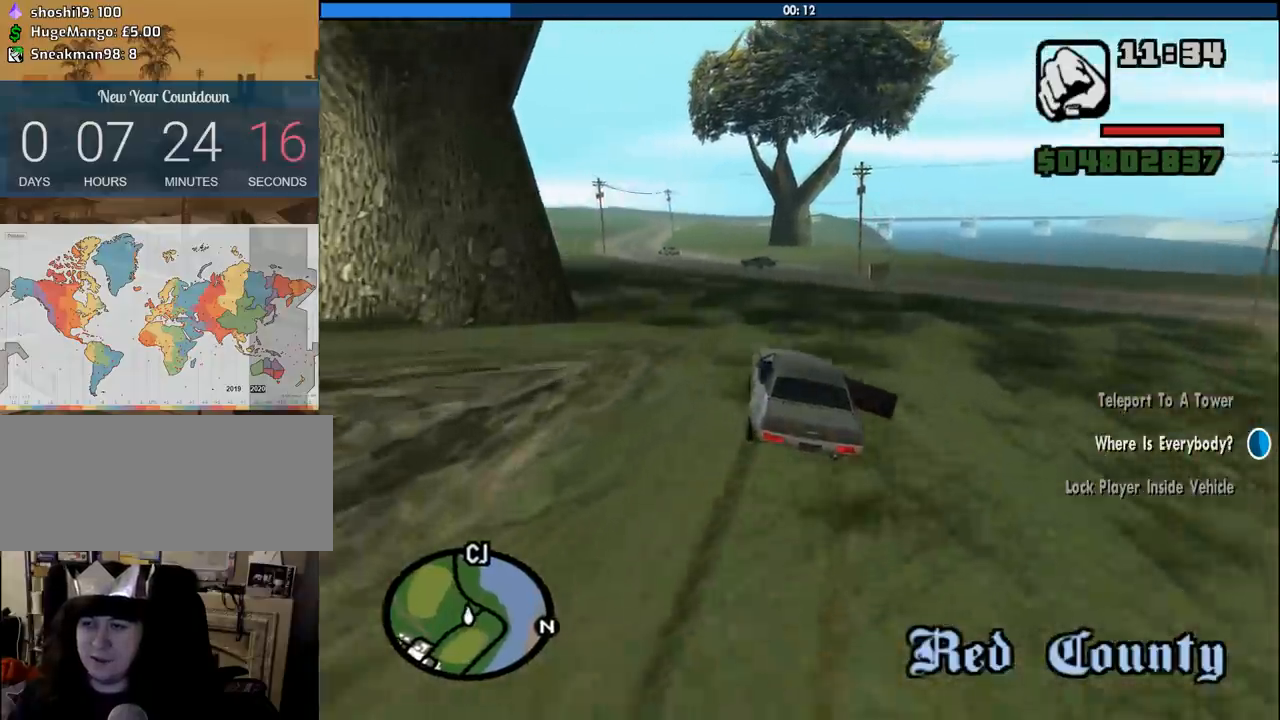
{"keys": ["d", "w"], "mouse": [], "events": [[350, "d", "down"]]}
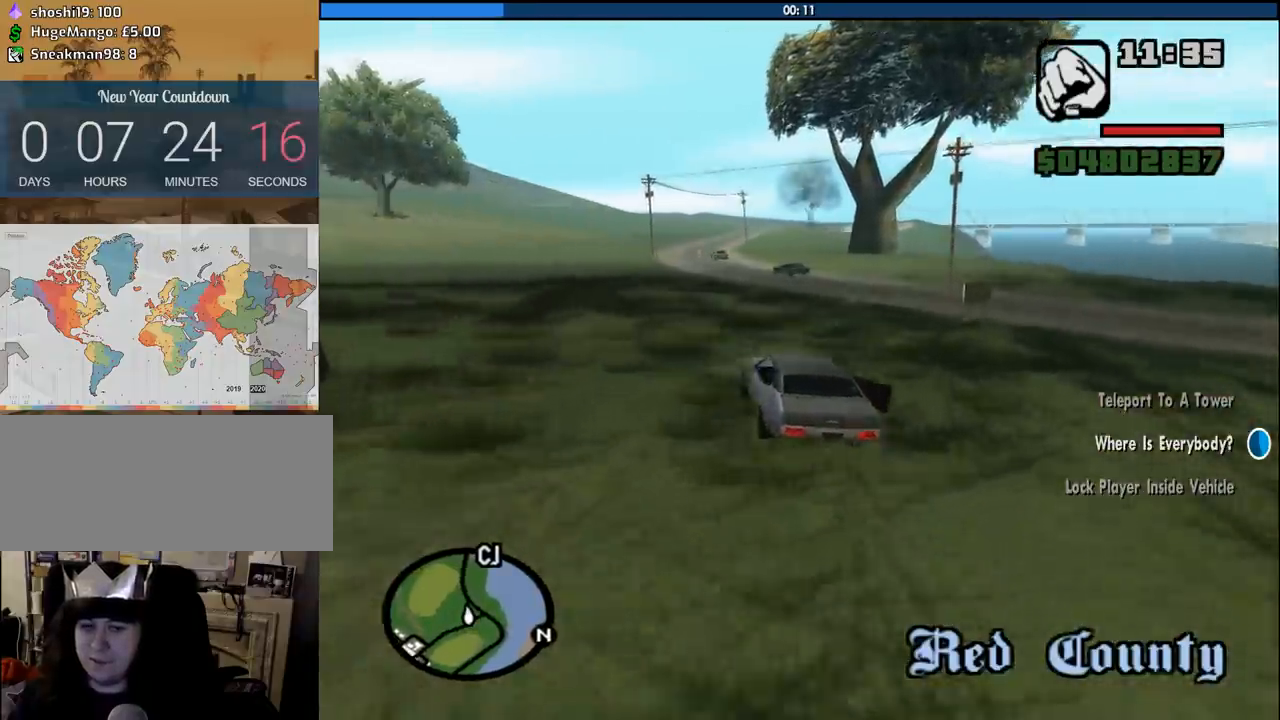
{"keys": ["a", "w"], "mouse": [], "events": [[33, "d", "up"], [116, "d", "down"], [216, "d", "up"], [316, "a", "down"]]}
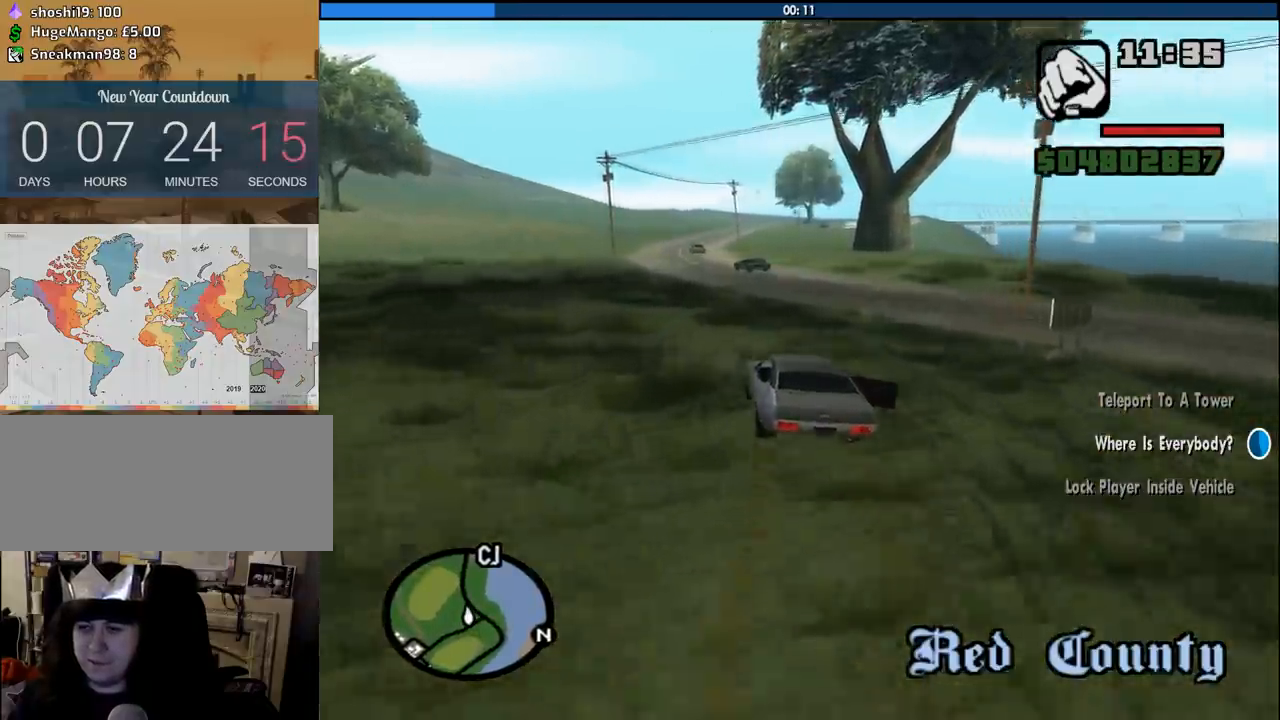
{"keys": ["a", "w"], "mouse": [], "events": [[50, "a", "up"], [183, "a", "down"], [333, "a", "up"], [466, "a", "down"]]}
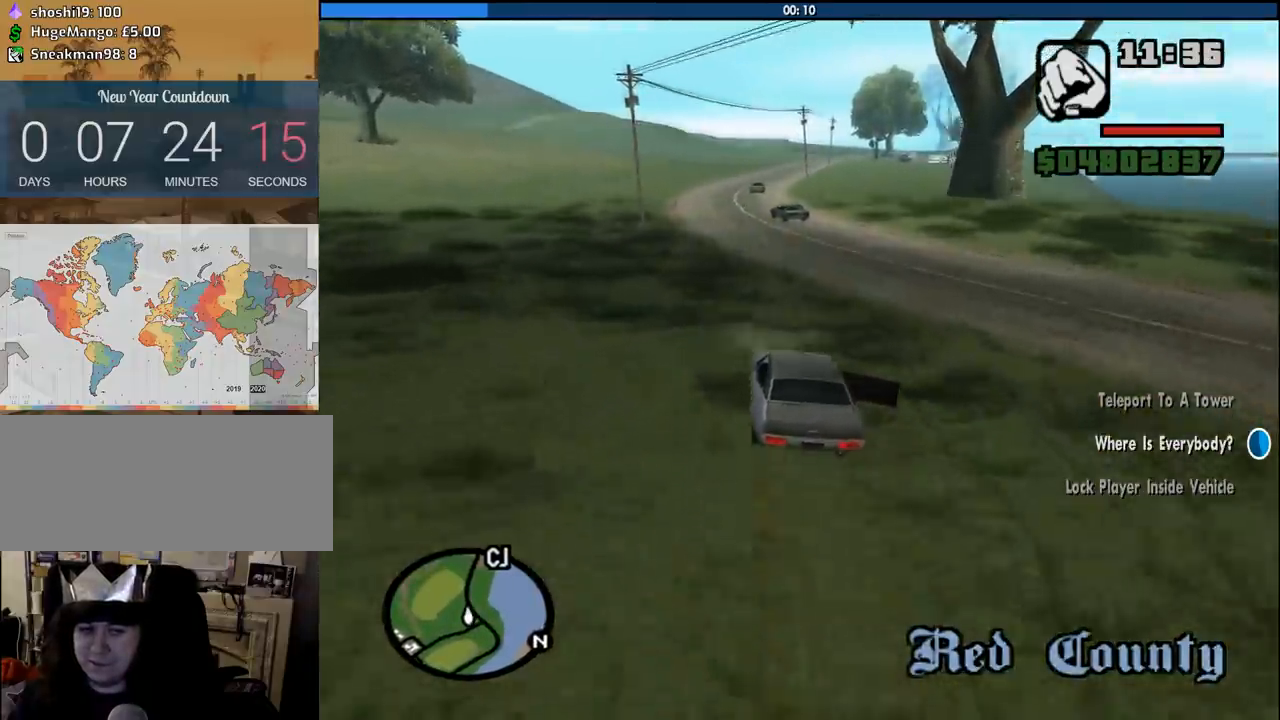
{"keys": ["w"], "mouse": [], "events": [[66, "a", "up"], [250, "a", "down"], [350, "a", "up"]]}
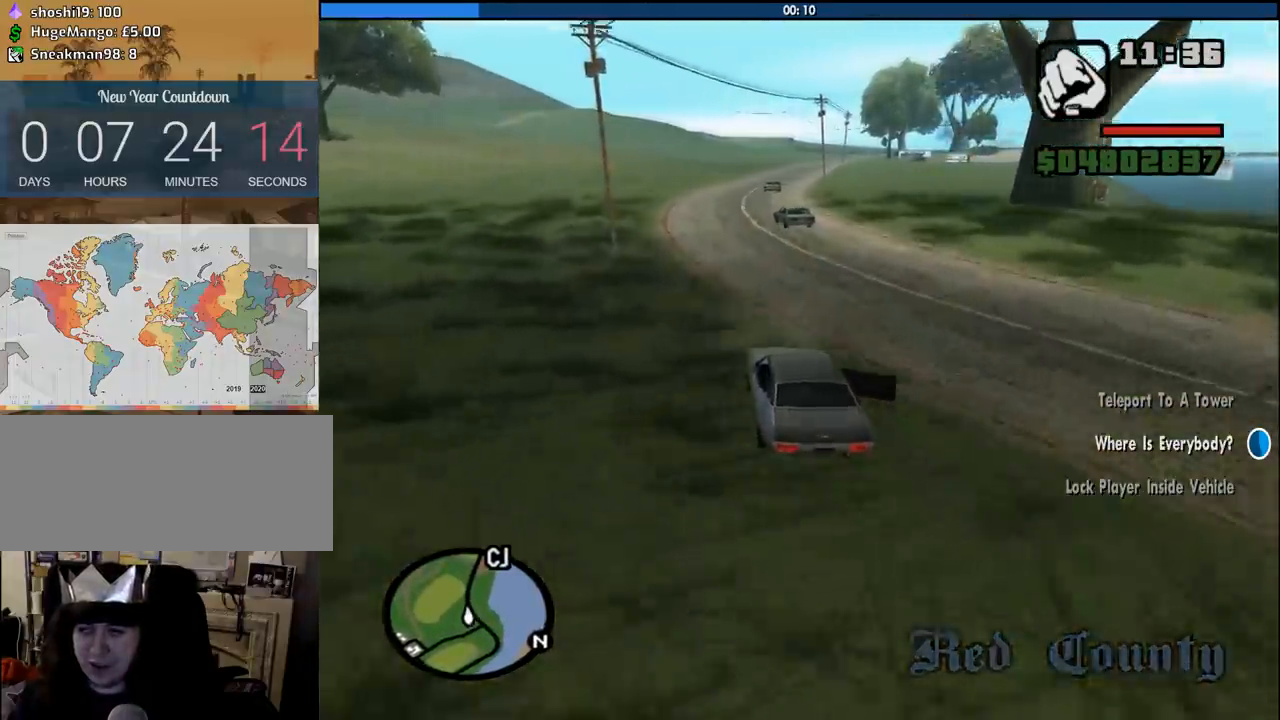
{"keys": ["w"], "mouse": [], "events": [[33, "a", "down"], [116, "a", "up"], [216, "d", "down"], [350, "d", "up"]]}
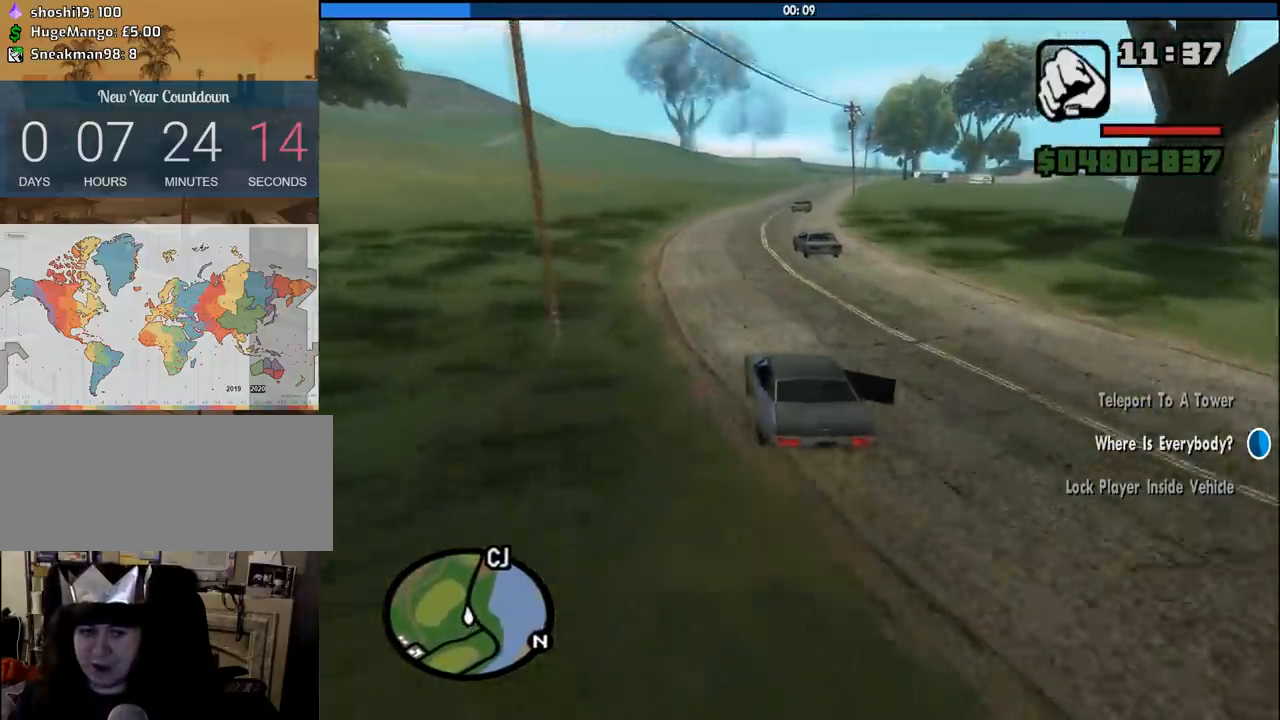
{"keys": ["w"], "mouse": [], "events": [[283, "6", "down"], [366, "d", "down"], [416, "6", "up"], [466, "d", "up"]]}
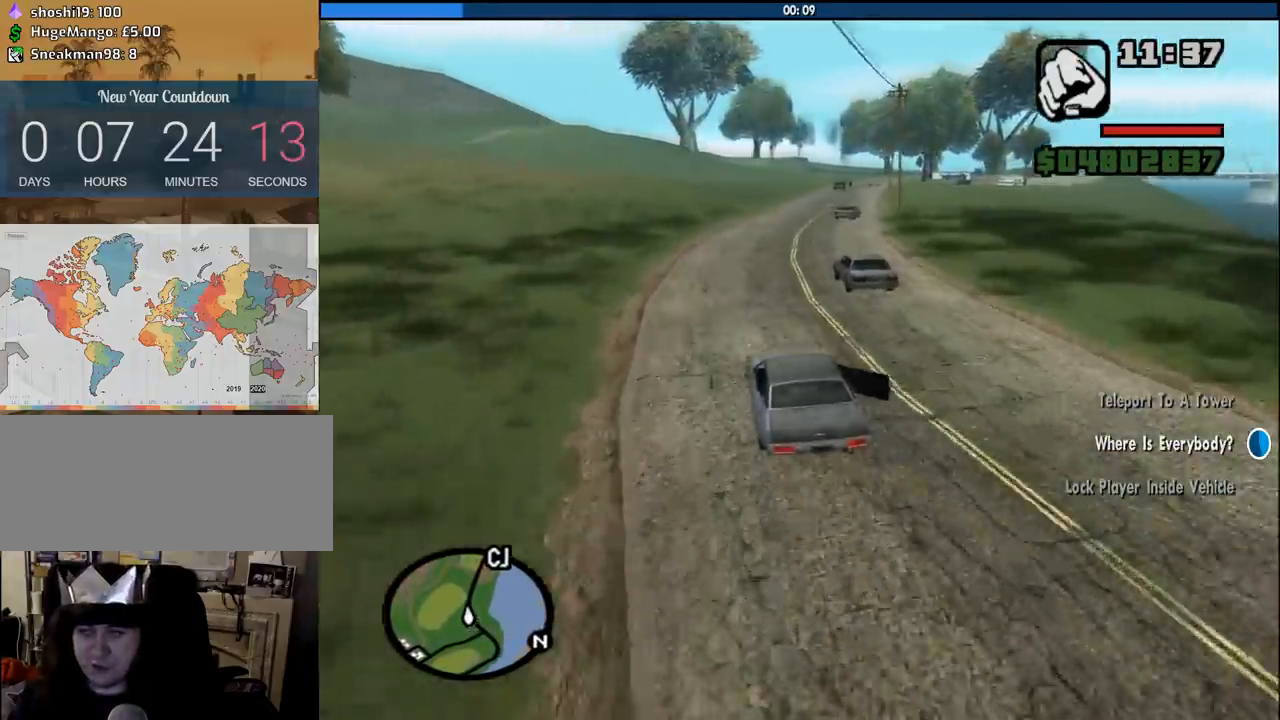
{"keys": ["w"], "mouse": [], "events": [[16, "6", "down"], [150, "6", "up"], [150, "d", "down"], [250, "d", "up"], [300, "6", "down"], [433, "6", "up"]]}
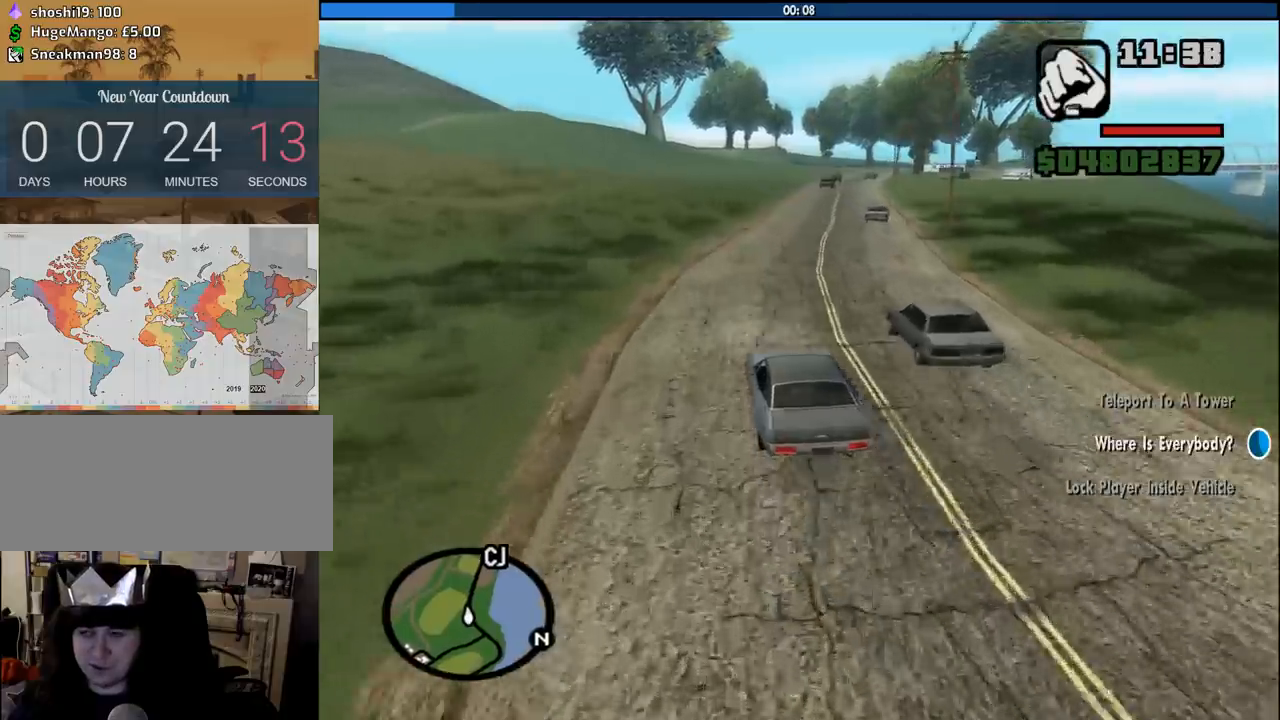
{"keys": ["a", "w"], "mouse": [], "events": [[33, "6", "down"], [33, "d", "down"], [116, "d", "up"], [166, "6", "up"], [216, "d", "down"], [350, "d", "up"], [450, "a", "down"]]}
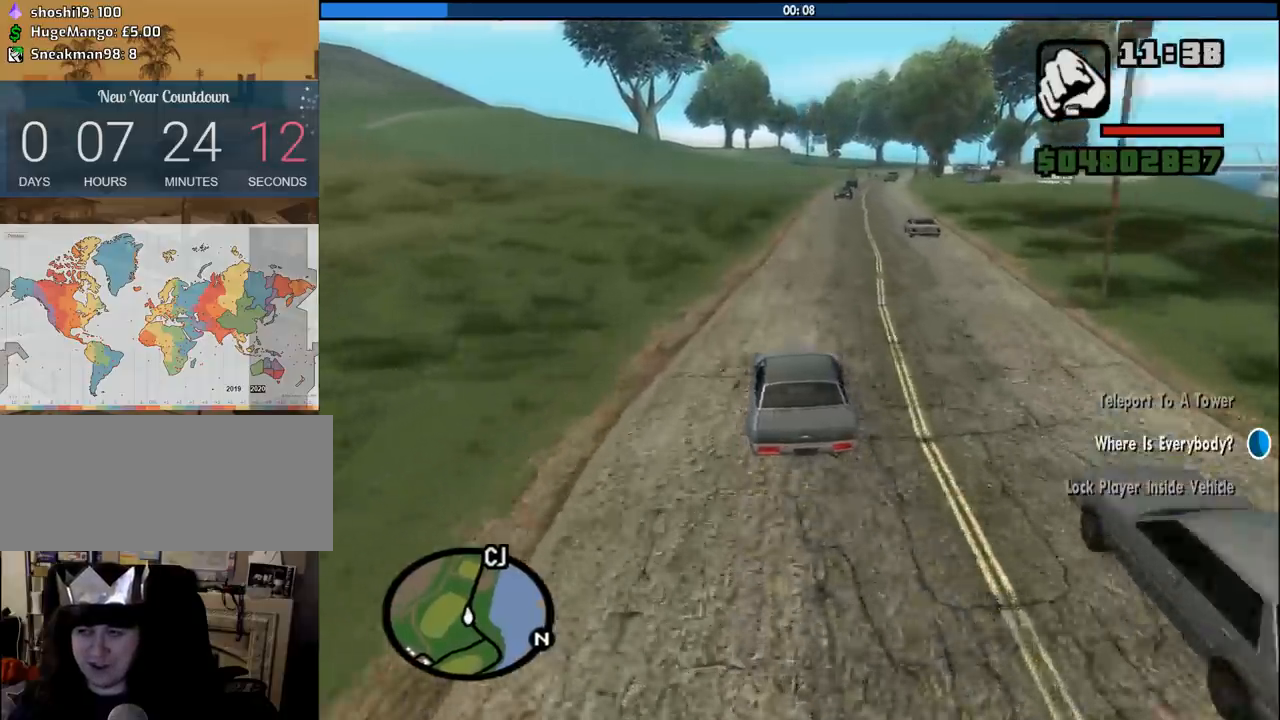
{"keys": ["w"], "mouse": [], "events": [[100, "a", "up"], [233, "d", "down"], [366, "d", "up"]]}
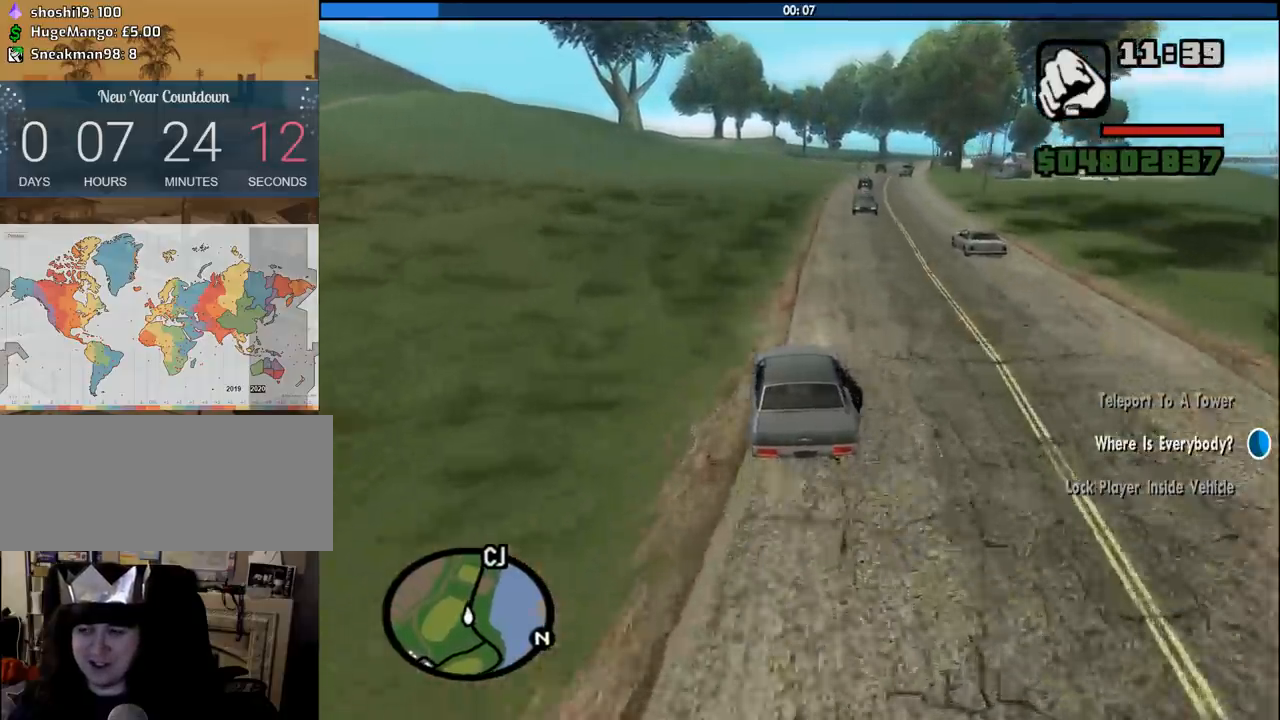
{"keys": ["w"], "mouse": [], "events": [[66, "d", "down"], [200, "d", "up"], [350, "d", "down"], [483, "d", "up"]]}
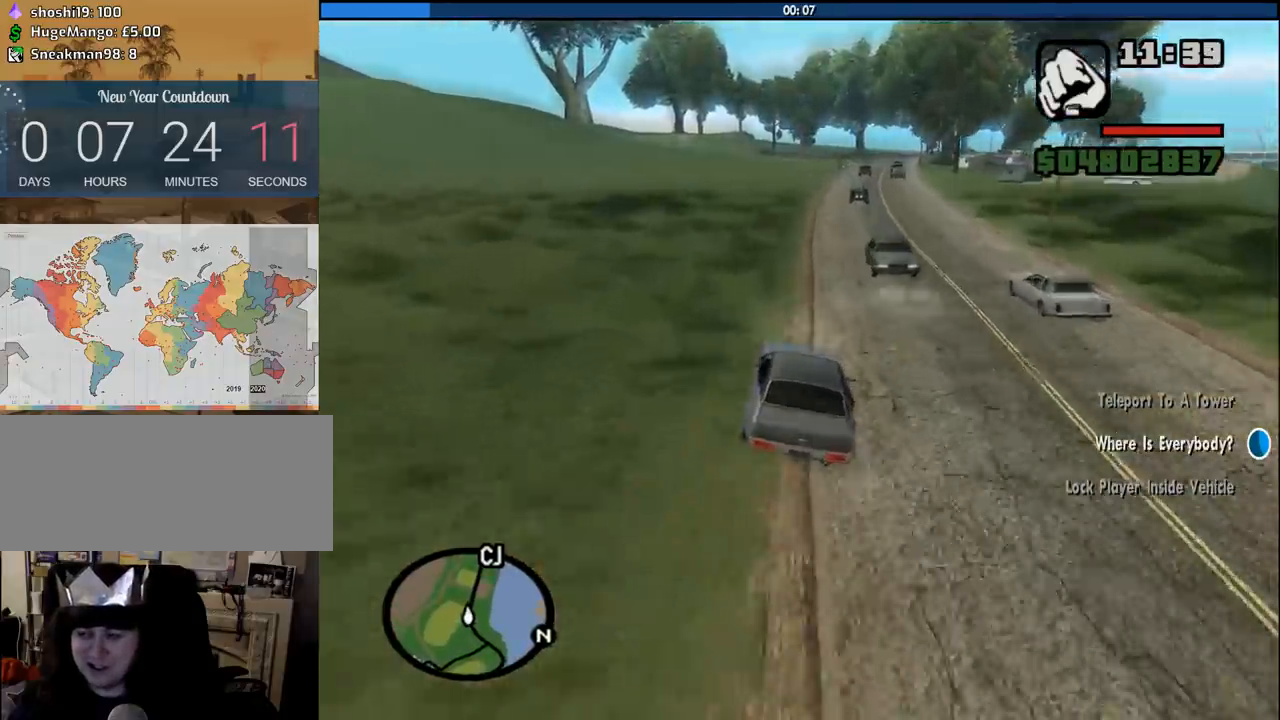
{"keys": ["w"], "mouse": [], "events": [[166, "d", "down"], [266, "d", "up"]]}
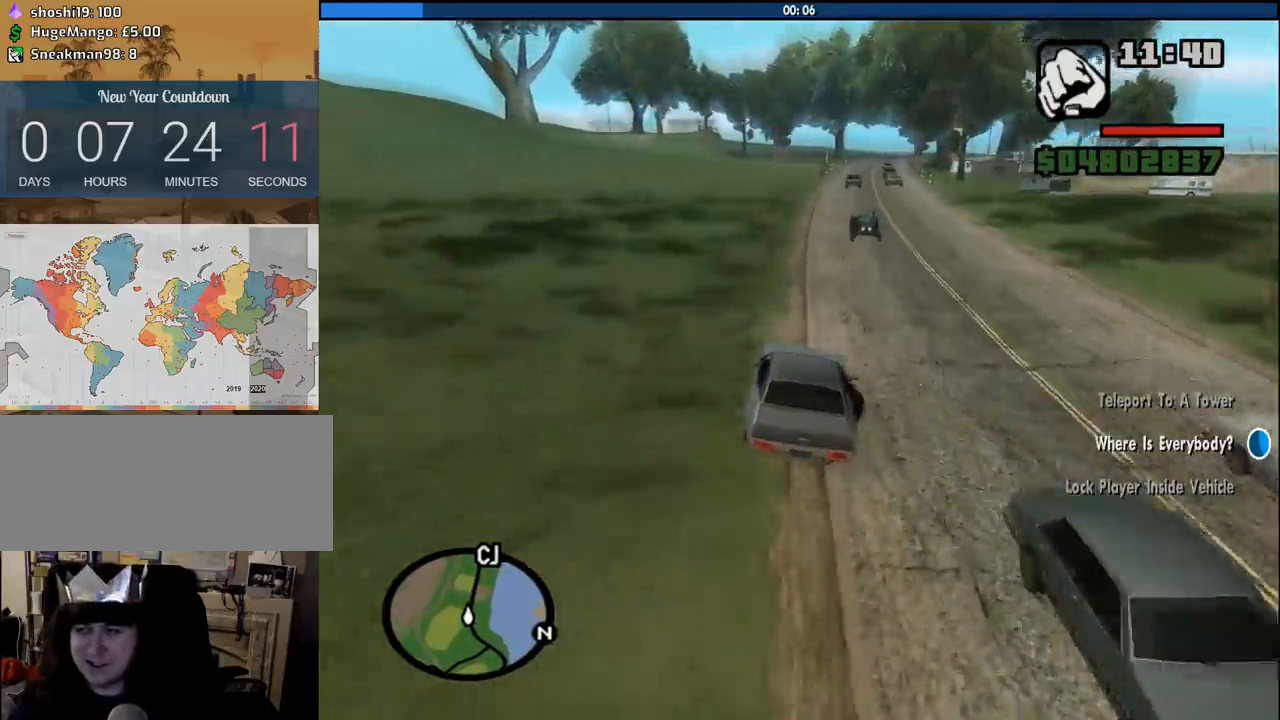
{"keys": ["d", "w"], "mouse": [], "events": [[466, "d", "down"]]}
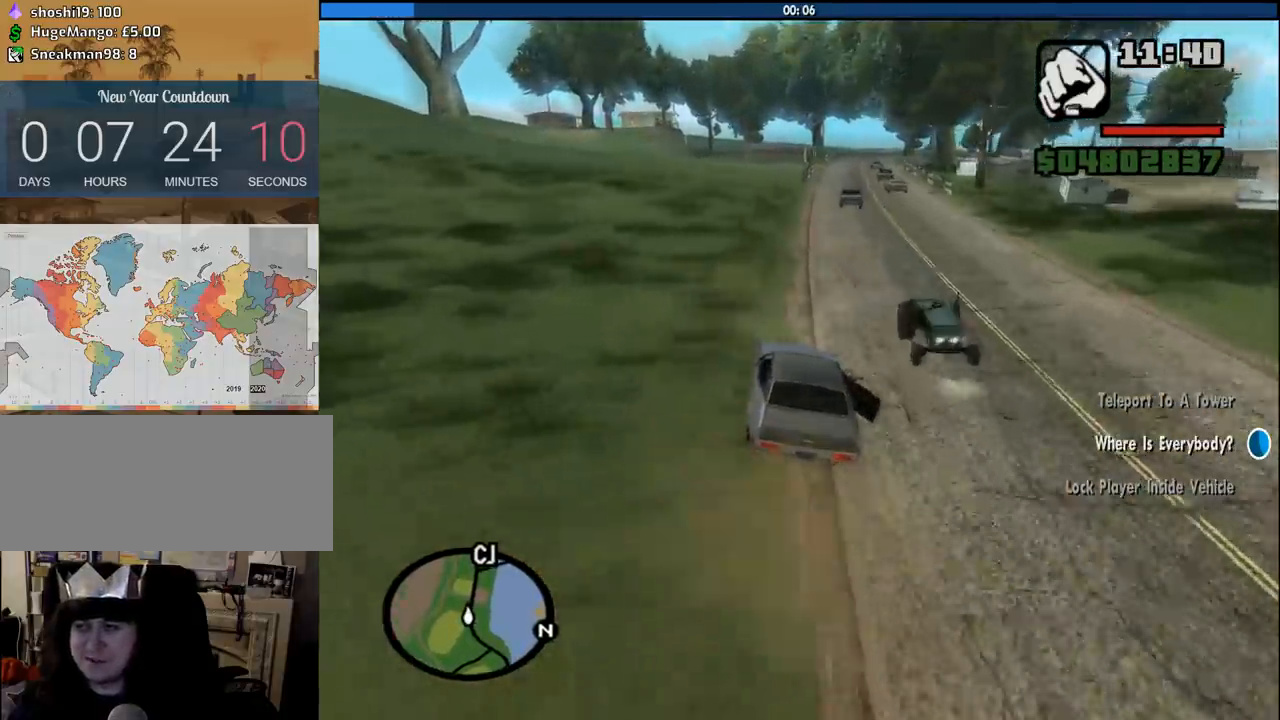
{"keys": ["w"], "mouse": [], "events": [[100, "d", "up"], [300, "d", "down"], [383, "d", "up"]]}
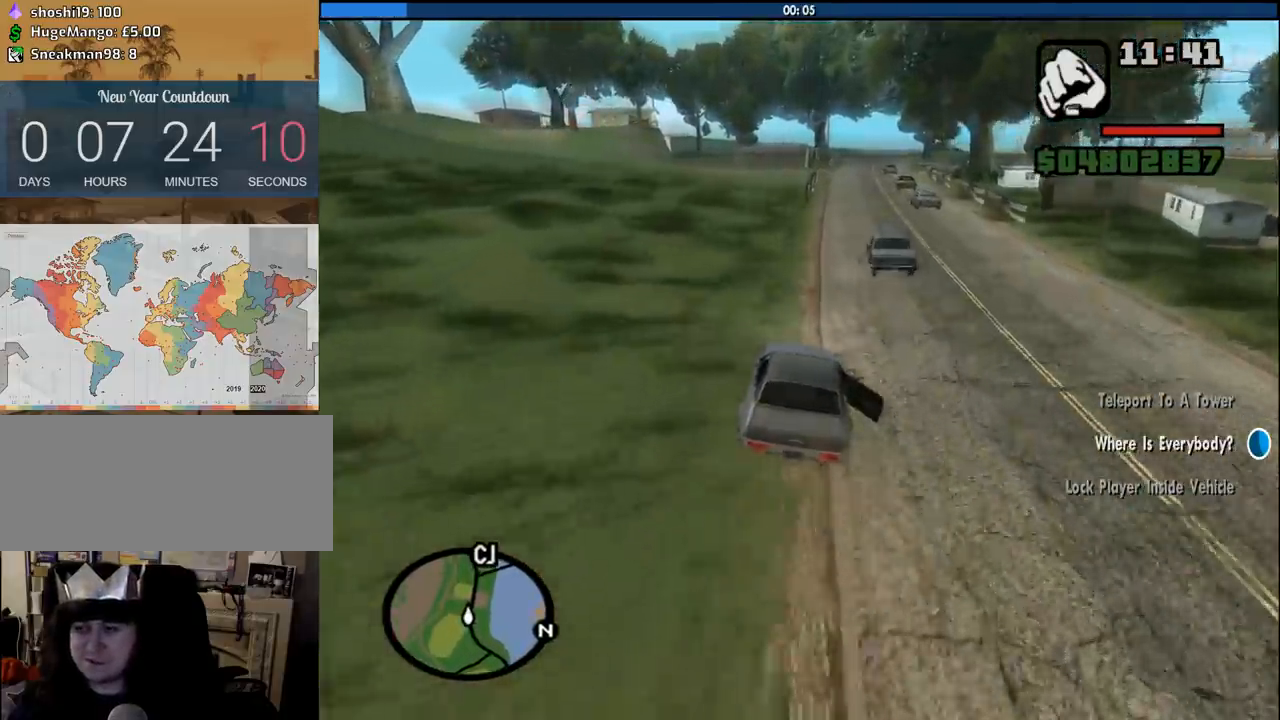
{"keys": ["w"], "mouse": [], "events": [[83, "d", "down"], [216, "d", "up"], [350, "d", "down"], [450, "d", "up"]]}
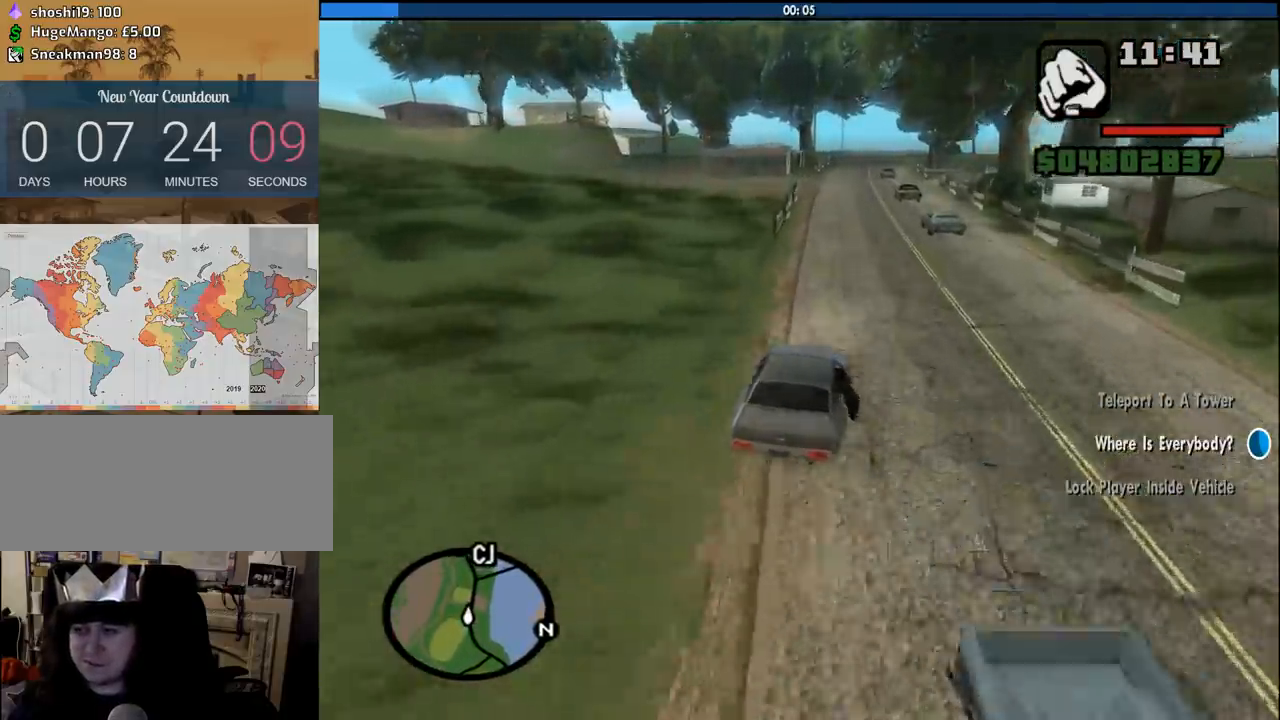
{"keys": ["w"], "mouse": [], "events": [[333, "a", "down"], [416, "a", "up"]]}
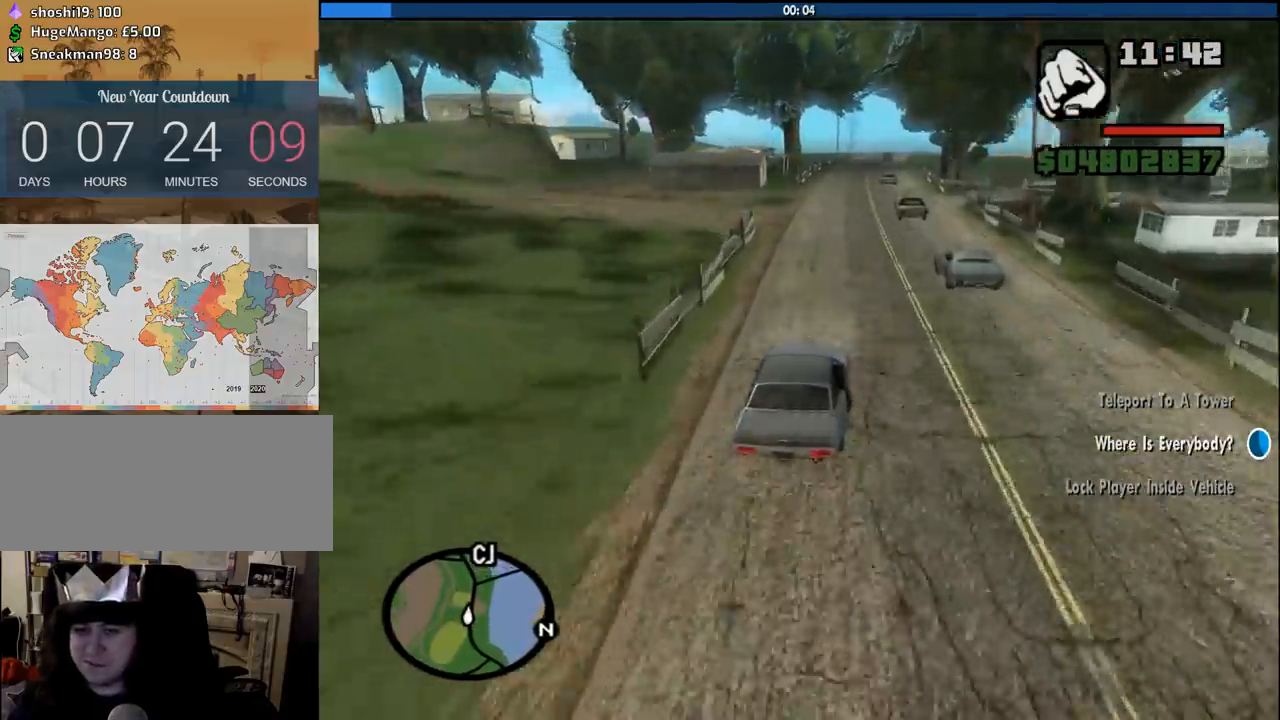
{"keys": ["6", "w"], "mouse": [], "events": [[483, "6", "down"]]}
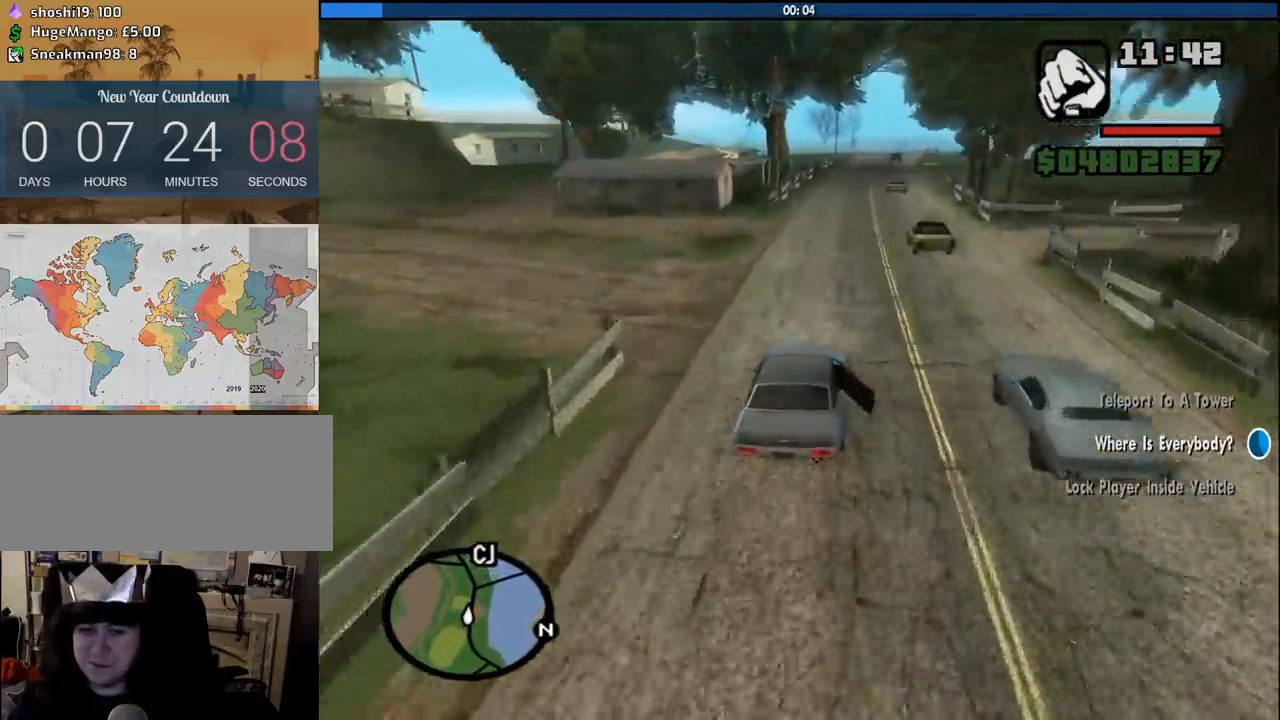
{"keys": ["6", "w"], "mouse": [], "events": [[116, "6", "up"], [266, "6", "down"], [400, "6", "up"], [450, "6", "down"]]}
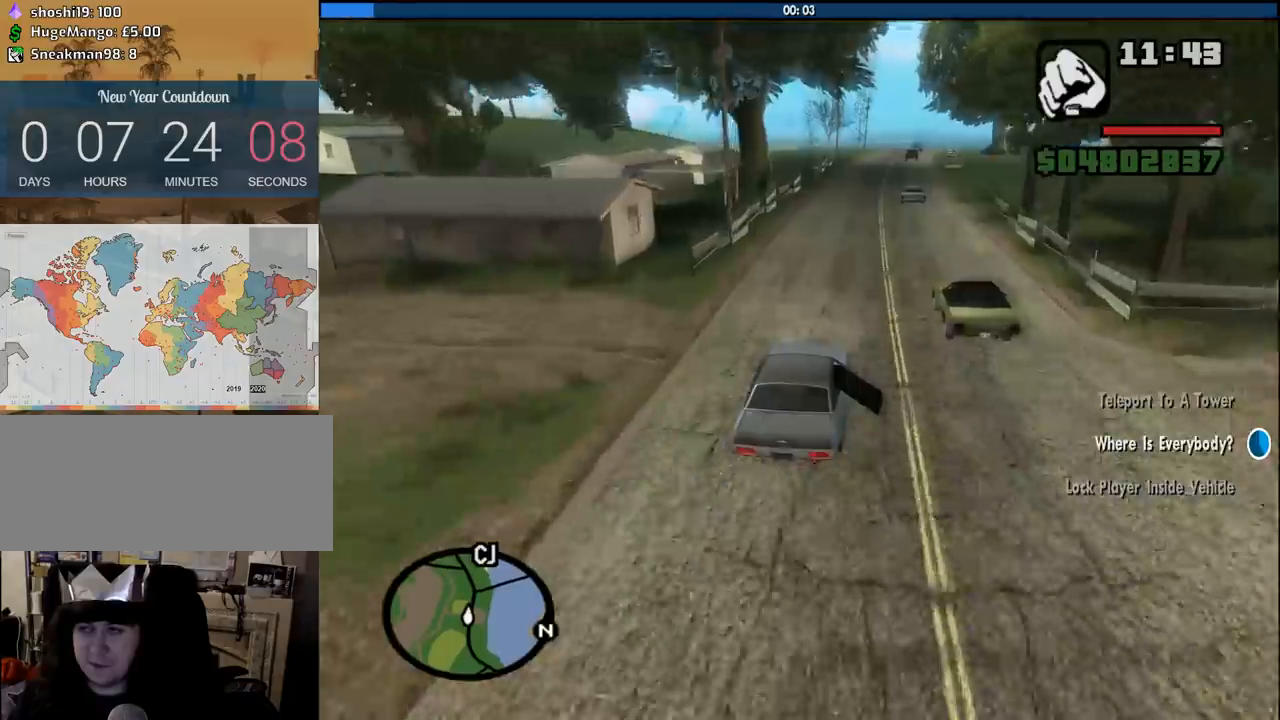
{"keys": ["w"], "mouse": [], "events": [[100, "6", "up"], [233, "6", "down"], [233, "d", "down"], [283, "d", "up"], [366, "6", "up"]]}
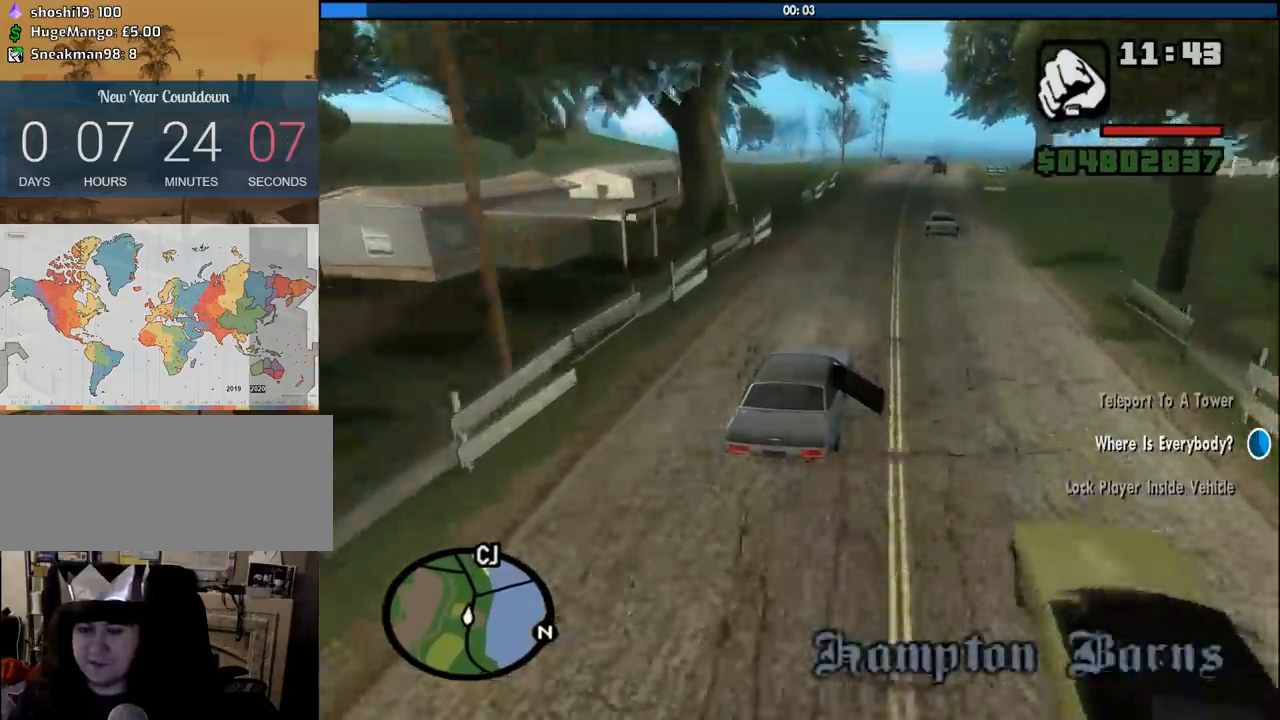
{"keys": ["w"], "mouse": [], "events": [[16, "6", "down"], [150, "6", "up"], [250, "6", "down"], [383, "6", "up"]]}
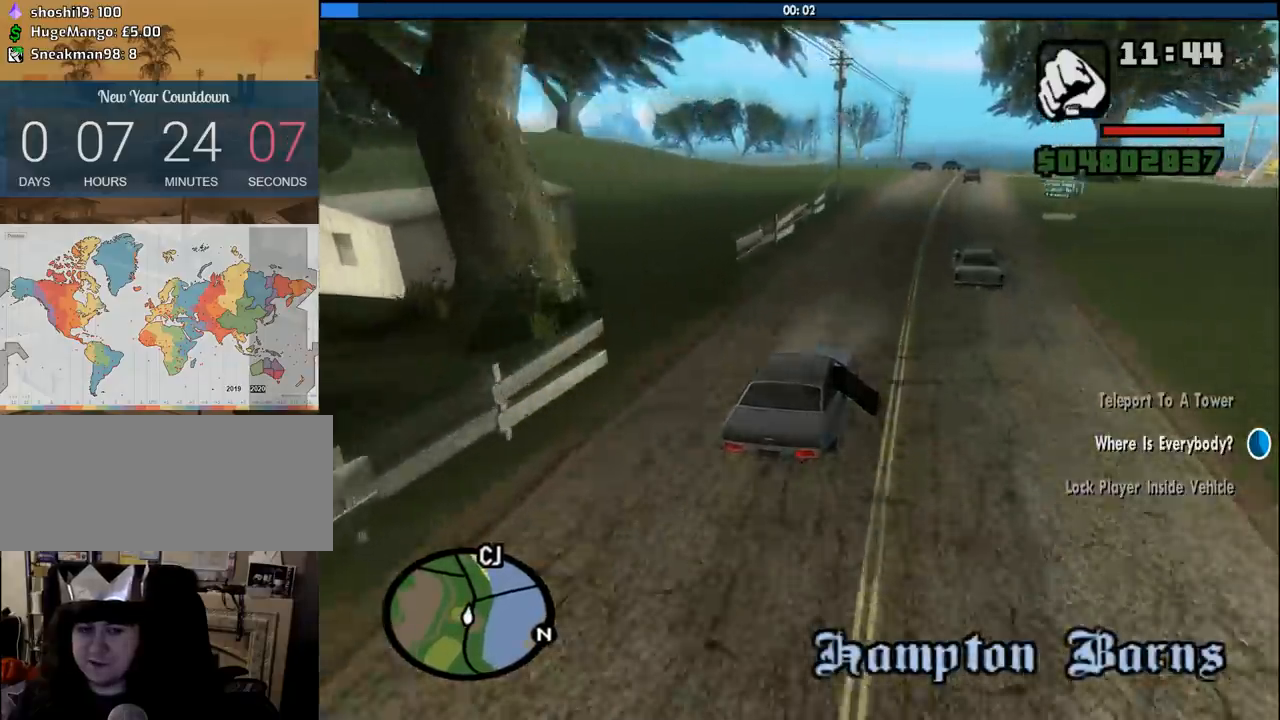
{"keys": ["6", "w"], "mouse": [], "events": [[83, "6", "down"], [166, "6", "up"], [216, "6", "down"], [350, "6", "up"], [500, "6", "down"]]}
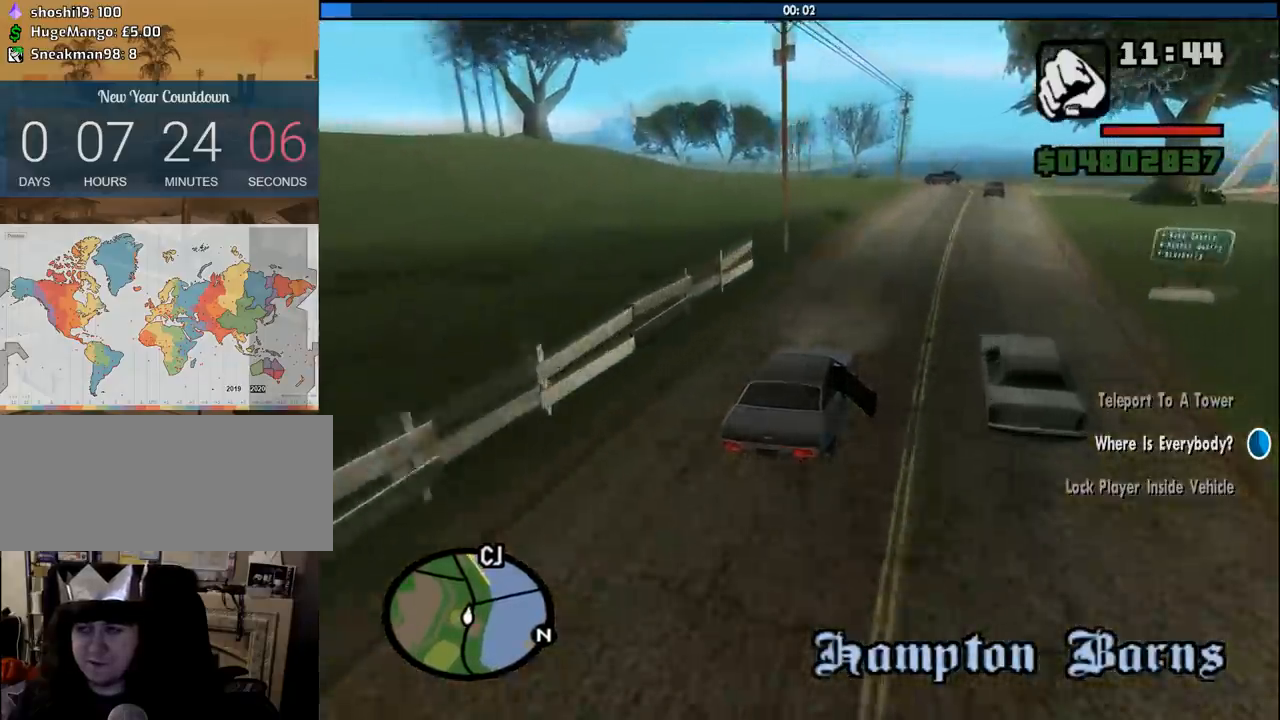
{"keys": ["a", "w"], "mouse": [], "events": [[50, "a", "down"], [133, "6", "up"], [333, "a", "up"], [466, "a", "down"]]}
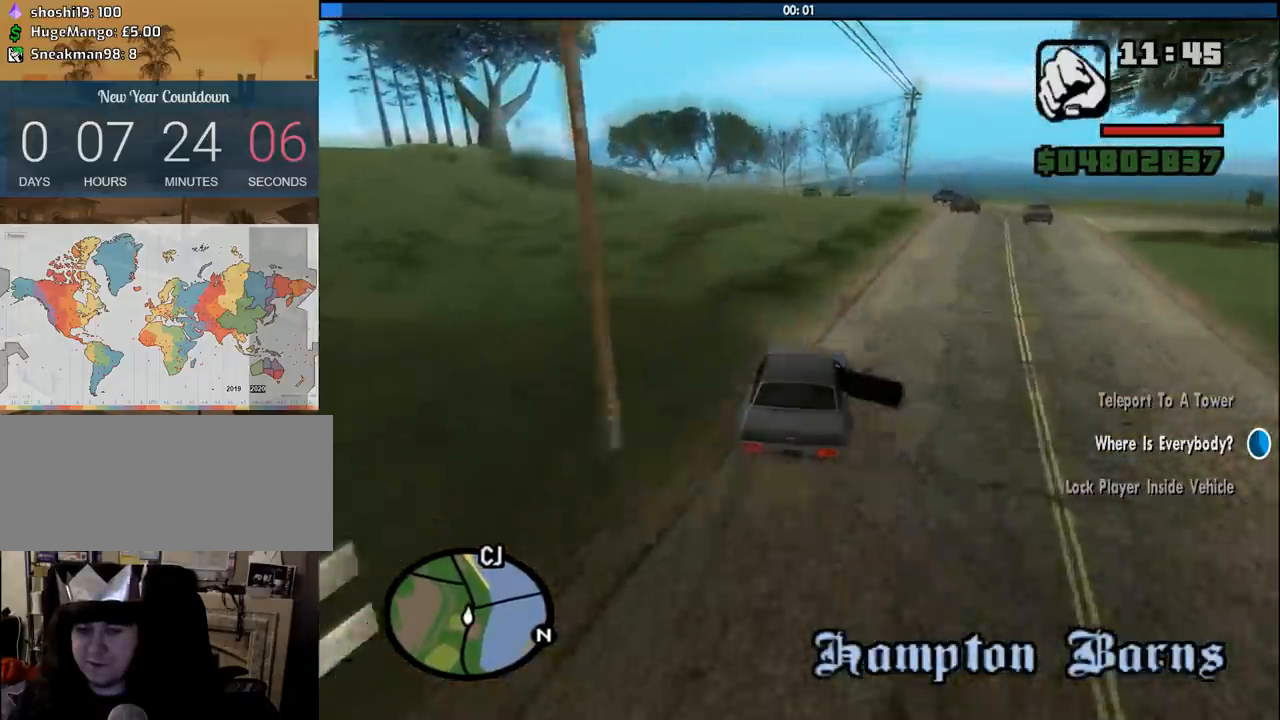
{"keys": ["a", "w"], "mouse": [], "events": [[100, "a", "up"], [250, "a", "down"], [350, "a", "up"], [483, "a", "down"]]}
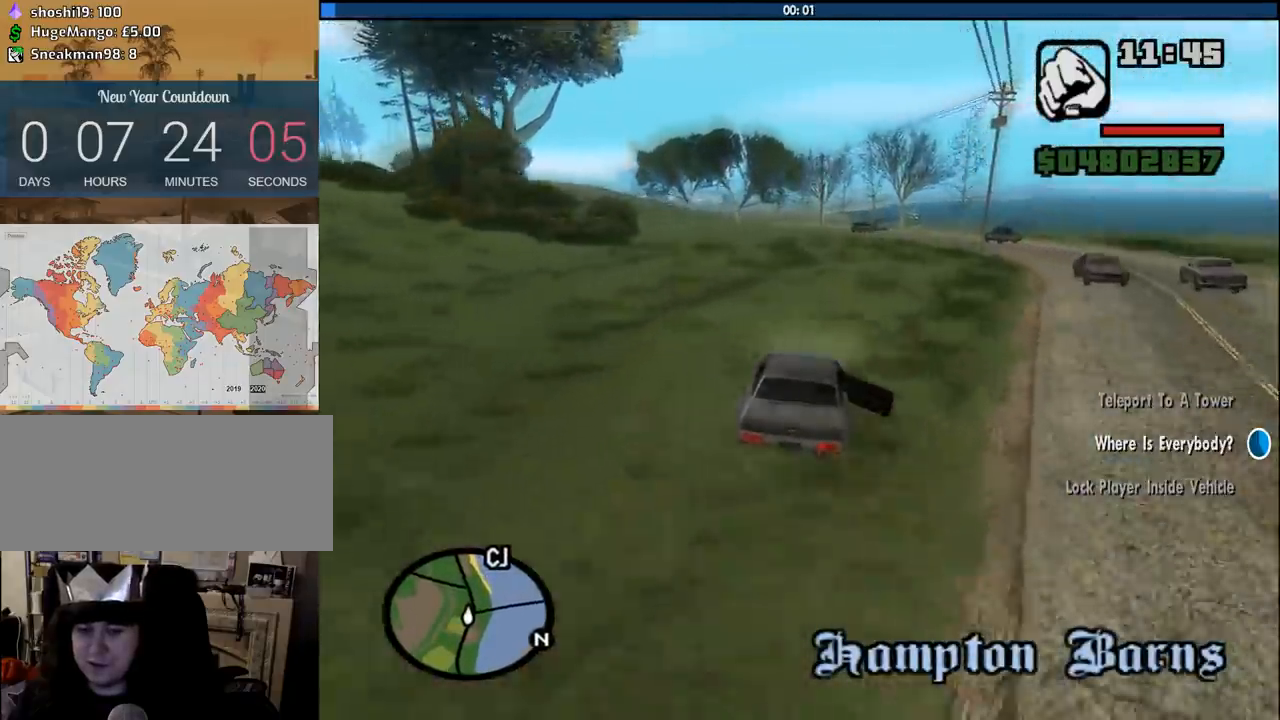
{"keys": ["w"], "mouse": [], "events": [[116, "a", "up"], [266, "a", "down"], [350, "a", "up"]]}
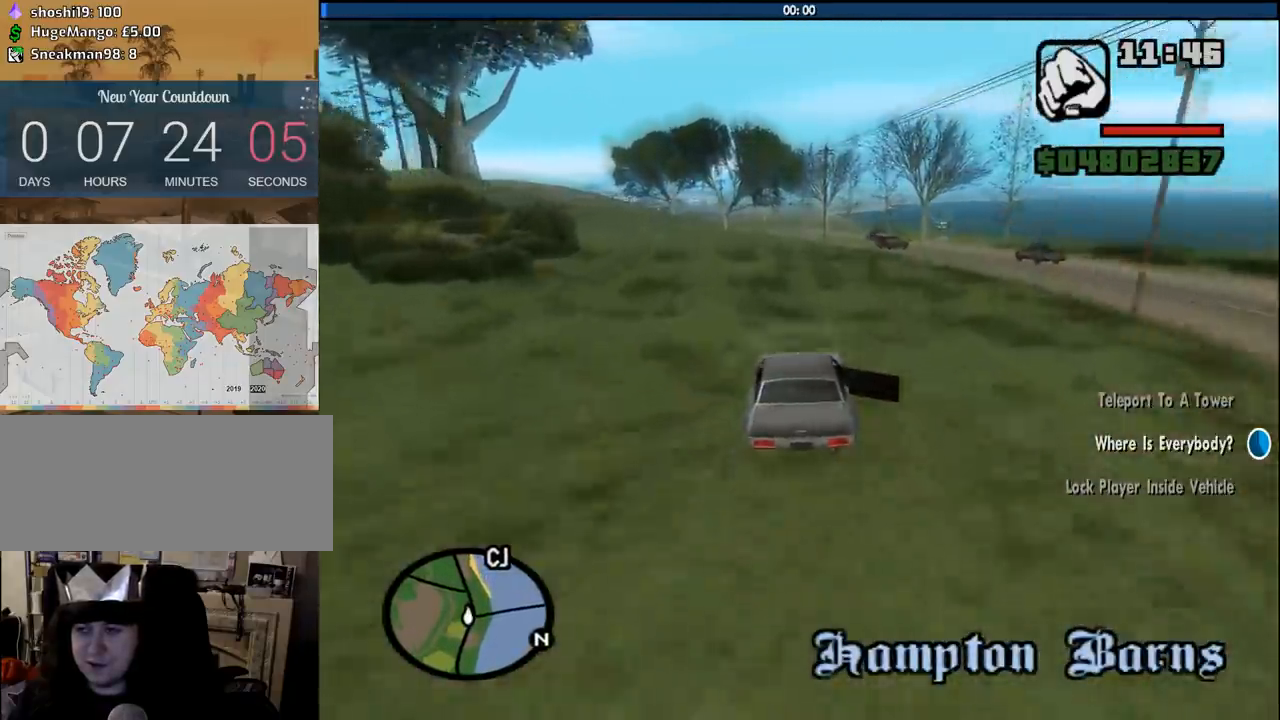
{"keys": ["w"], "mouse": [], "events": []}
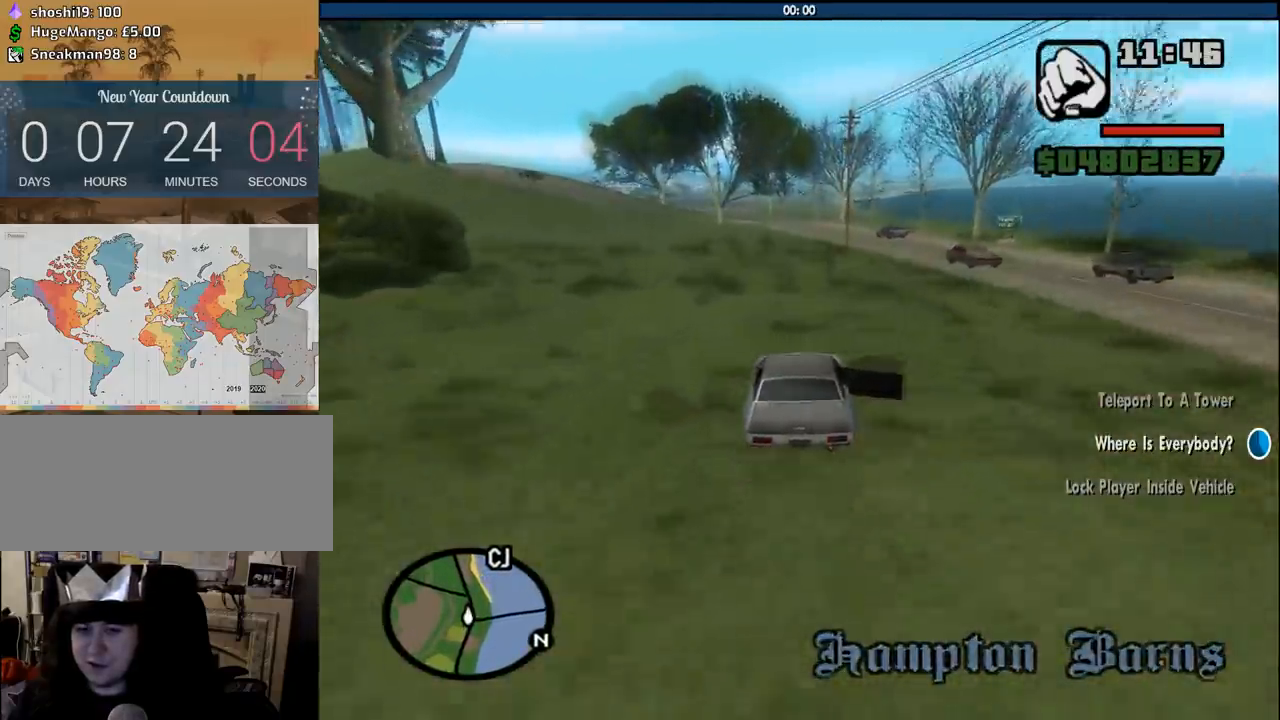
{"keys": ["w"], "mouse": [], "events": []}
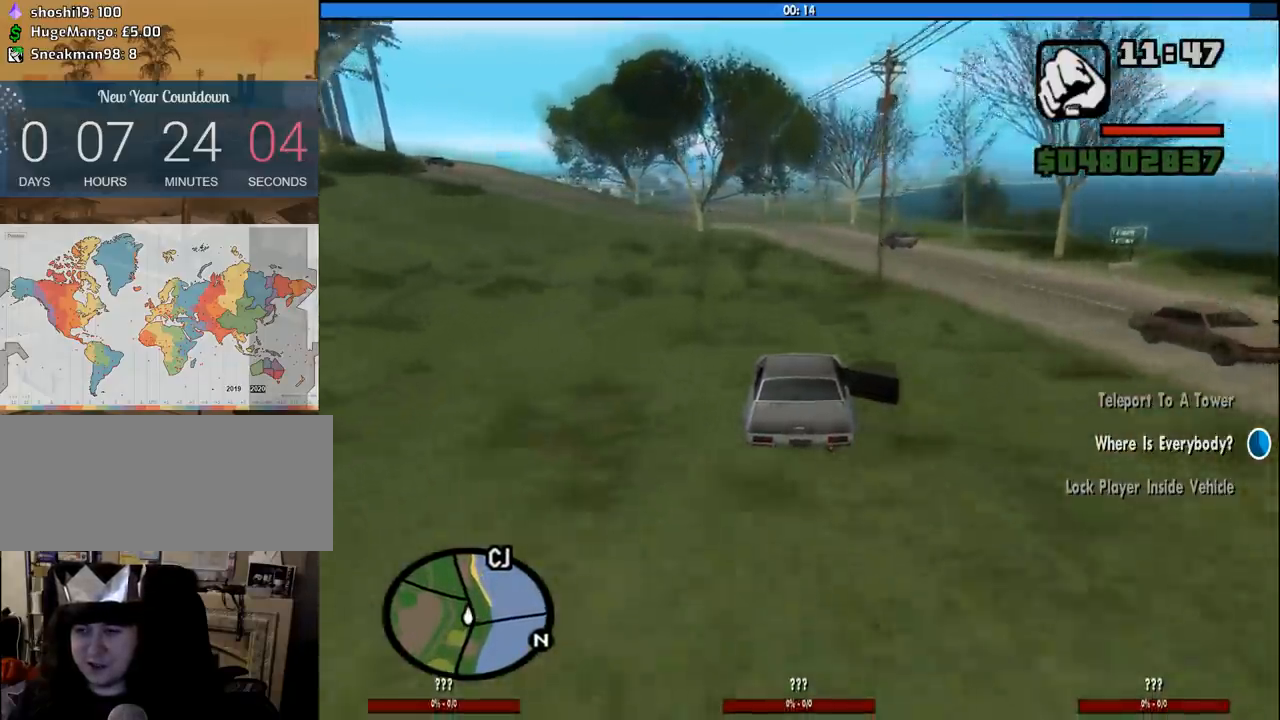
{"keys": ["w"], "mouse": [], "events": [[116, "a", "down"], [266, "a", "up"]]}
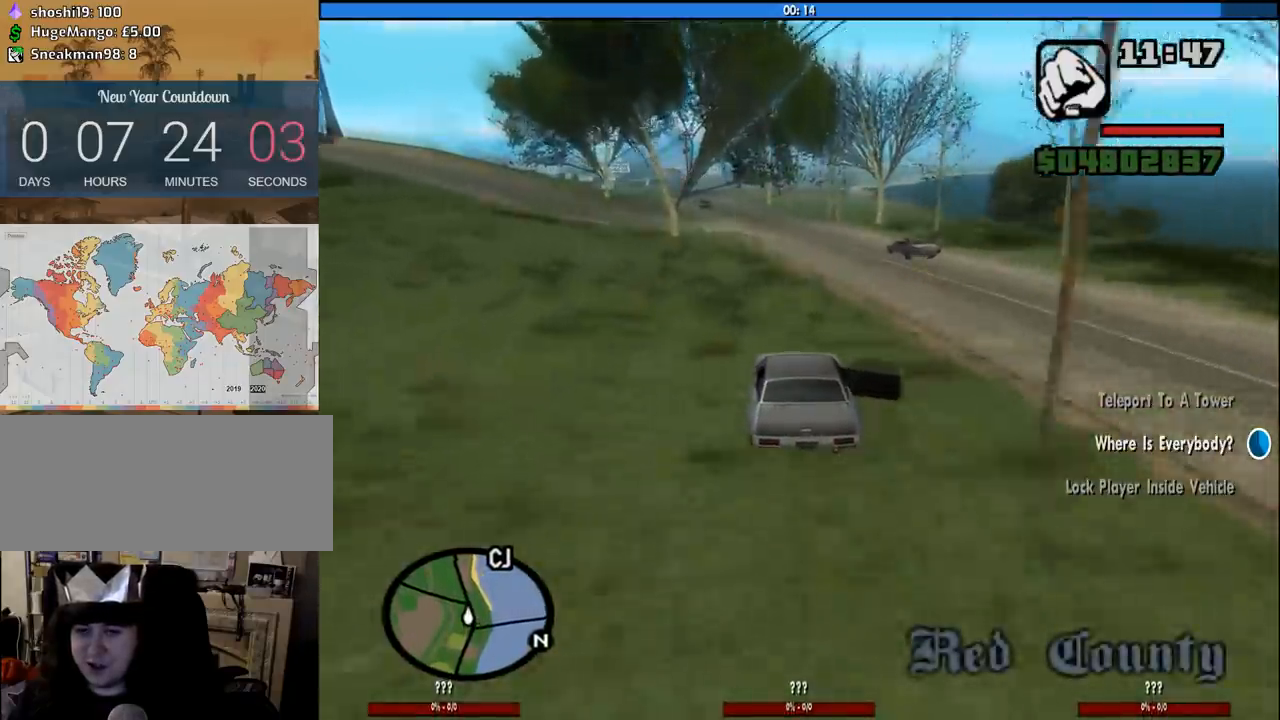
{"keys": ["w"], "mouse": [], "events": [[183, "a", "down"], [333, "a", "up"]]}
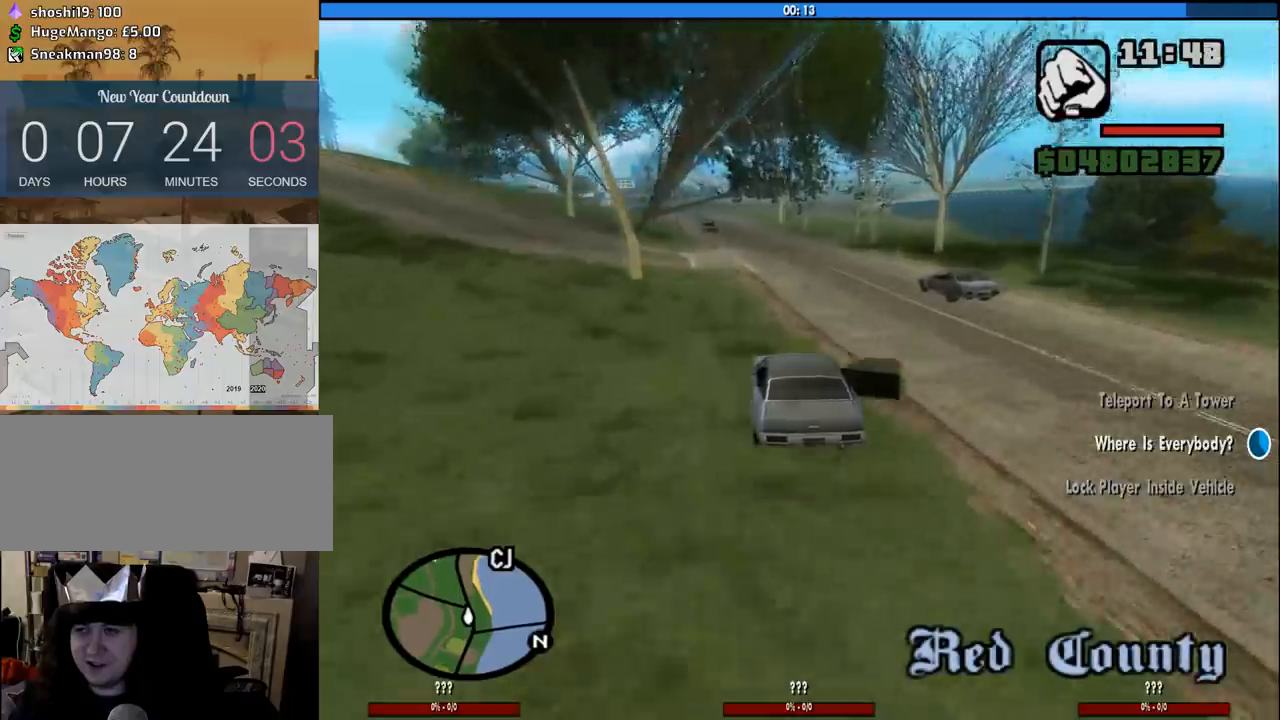
{"keys": ["w"], "mouse": [], "events": [[66, "d", "down"], [200, "d", "up"]]}